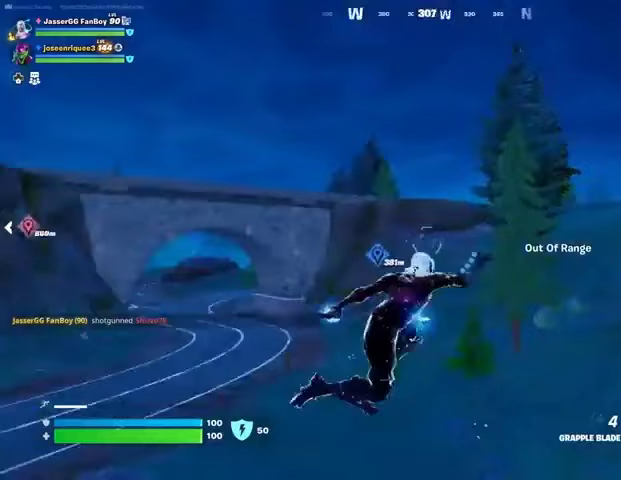
Gameplay with a controller (PlayStation layout); each line is a JSON object with the inputs held at the frame after it. "events" lists button and stick changes between this image and that frame as [ms after this image, input, new state], when the widget could be followed in between.
{"buttons": [], "left_stick": "right", "right_stick": "right", "events": [[133, "right_stick", "center"], [500, "right_stick", "right"]]}
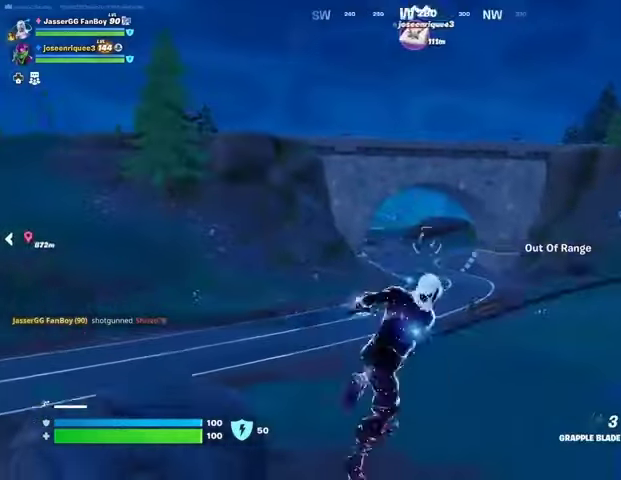
{"buttons": [], "left_stick": "up", "right_stick": "center", "events": [[67, "left_stick", "up-right"], [167, "left_stick", "up"], [333, "right_stick", "center"]]}
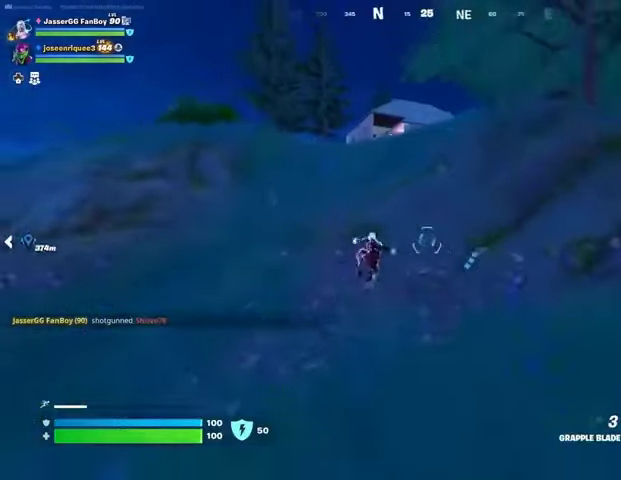
{"buttons": ["R1", "R3"], "left_stick": "up", "right_stick": "center", "events": [[367, "R1", "down"], [433, "R1", "up"], [467, "R3", "down"], [500, "R1", "down"]]}
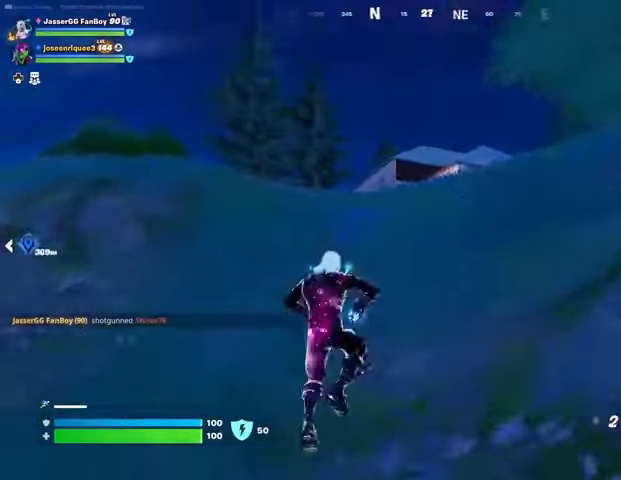
{"buttons": [], "left_stick": "up-left", "right_stick": "center", "events": [[33, "right_stick", "right"], [67, "R3", "up"], [100, "R1", "up"], [100, "right_stick", "down-right"], [200, "right_stick", "center"], [400, "L3", "down"], [400, "left_stick", "up-left"], [433, "right_stick", "up-left"], [500, "L3", "up"], [500, "right_stick", "center"]]}
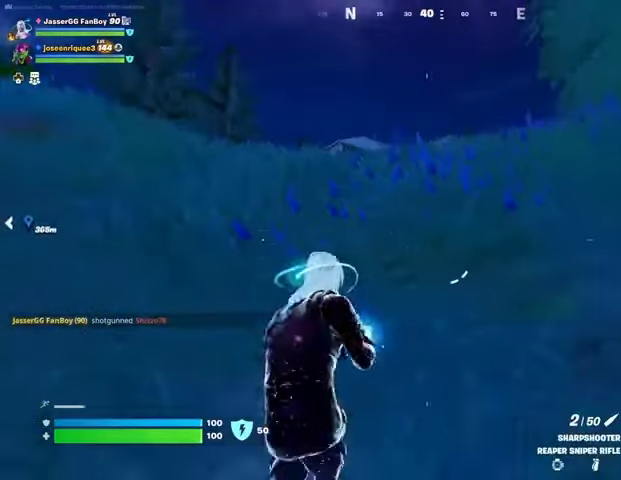
{"buttons": [], "left_stick": "up-left", "right_stick": "center", "events": [[133, "CROSS", "down"], [200, "CROSS", "up"], [267, "right_stick", "down-right"], [333, "right_stick", "center"]]}
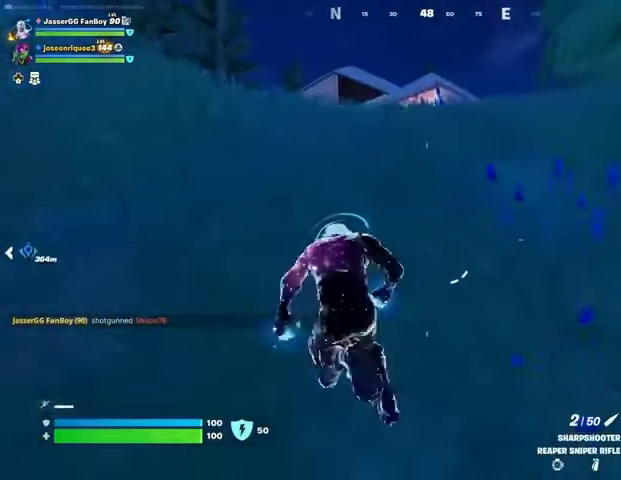
{"buttons": [], "left_stick": "up-left", "right_stick": "center", "events": [[100, "CROSS", "down"], [167, "CROSS", "up"]]}
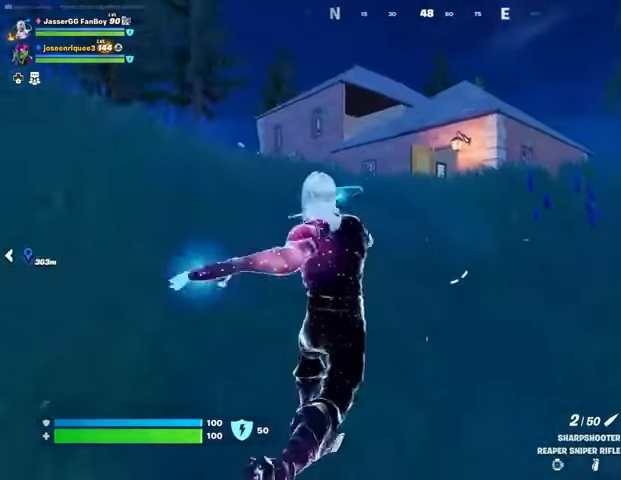
{"buttons": [], "left_stick": "up-left", "right_stick": "center", "events": [[33, "right_stick", "down-right"], [133, "right_stick", "center"]]}
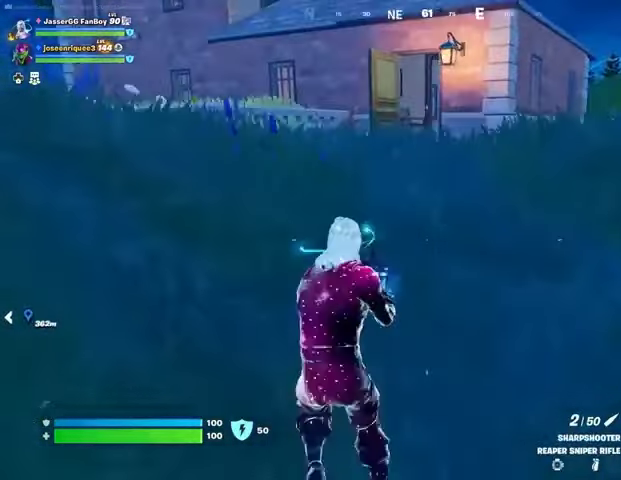
{"buttons": [], "left_stick": "up-left", "right_stick": "center", "events": [[167, "right_stick", "up"], [233, "right_stick", "center"]]}
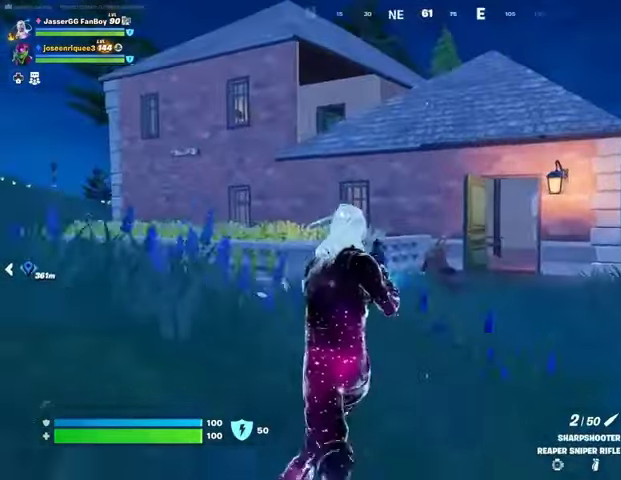
{"buttons": [], "left_stick": "up-left", "right_stick": "center", "events": [[167, "right_stick", "right"], [267, "right_stick", "center"], [367, "right_stick", "up-left"], [500, "right_stick", "center"]]}
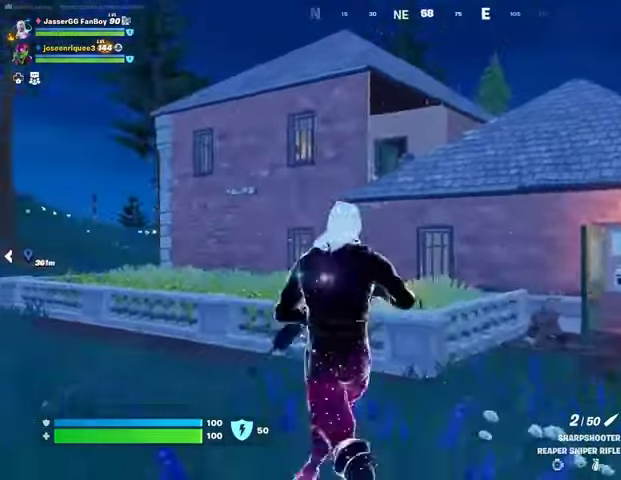
{"buttons": [], "left_stick": "down-left", "right_stick": "center", "events": [[167, "left_stick", "left"], [400, "left_stick", "down-left"]]}
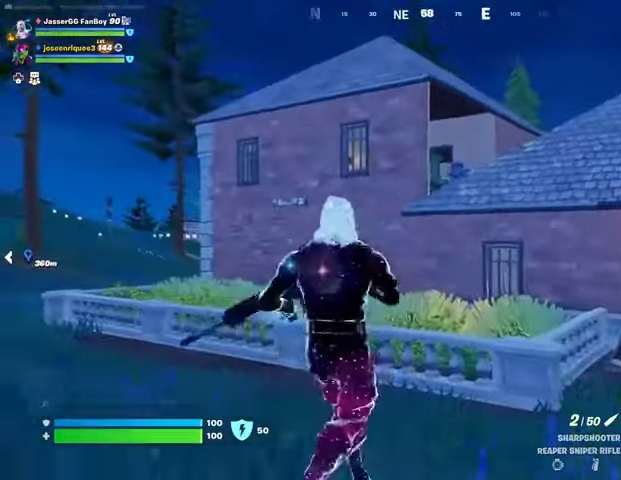
{"buttons": [], "left_stick": "down", "right_stick": "center", "events": [[400, "R3", "down"], [400, "left_stick", "down"], [467, "R3", "up"]]}
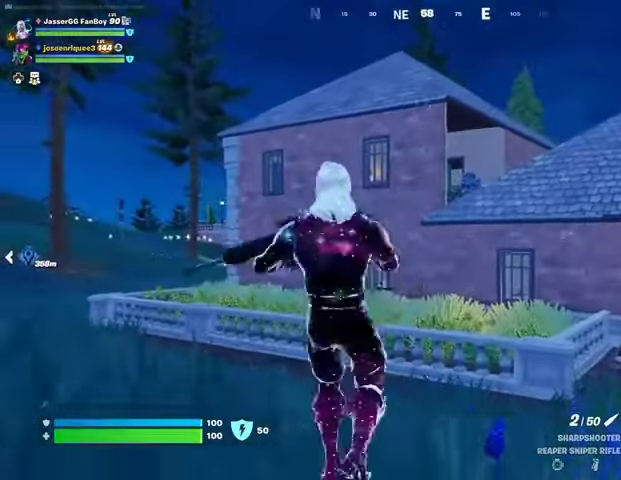
{"buttons": [], "left_stick": "left", "right_stick": "center", "events": [[33, "R3", "down"], [100, "R3", "up"], [333, "left_stick", "left"]]}
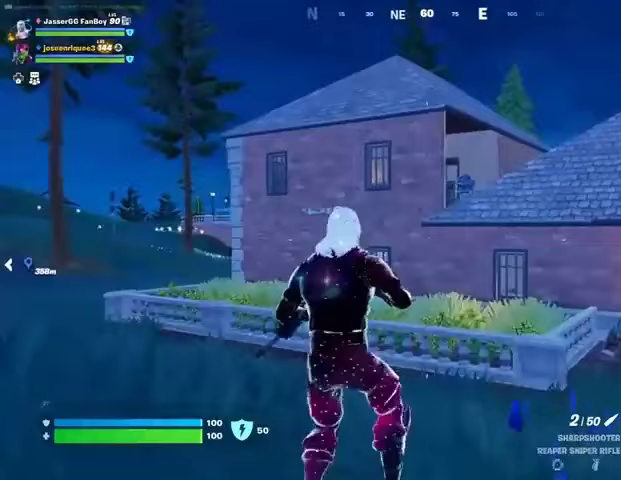
{"buttons": [], "left_stick": "down-left", "right_stick": "center", "events": [[367, "left_stick", "down-left"]]}
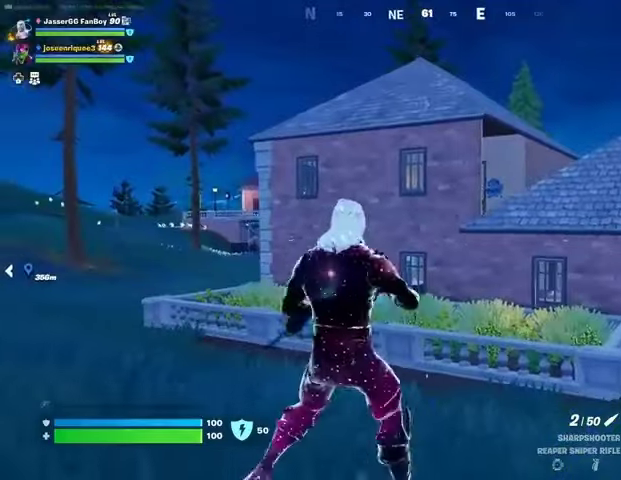
{"buttons": [], "left_stick": "right", "right_stick": "center", "events": [[100, "left_stick", "down"], [233, "left_stick", "down-right"], [333, "left_stick", "right"]]}
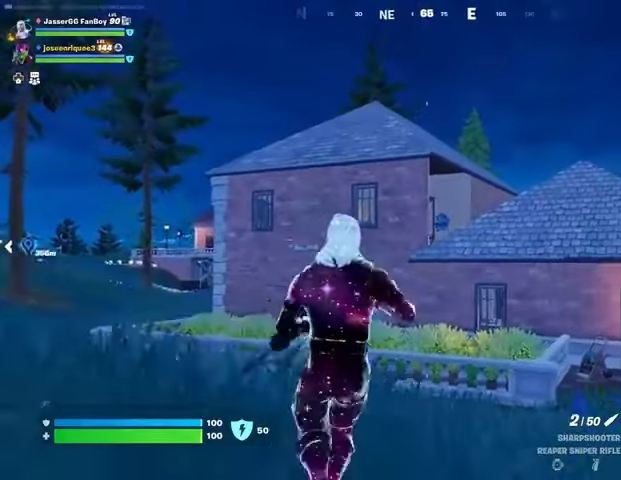
{"buttons": ["L2"], "left_stick": "up-right", "right_stick": "up", "events": [[167, "L2", "down"], [200, "left_stick", "up-right"], [500, "right_stick", "up"]]}
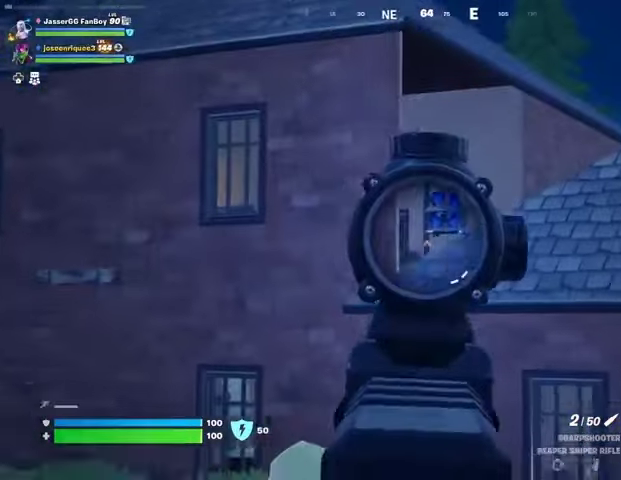
{"buttons": ["L2"], "left_stick": "center", "right_stick": "center", "events": [[100, "left_stick", "left"], [133, "right_stick", "center"], [233, "left_stick", "down-left"], [400, "left_stick", "down-right"], [500, "left_stick", "center"]]}
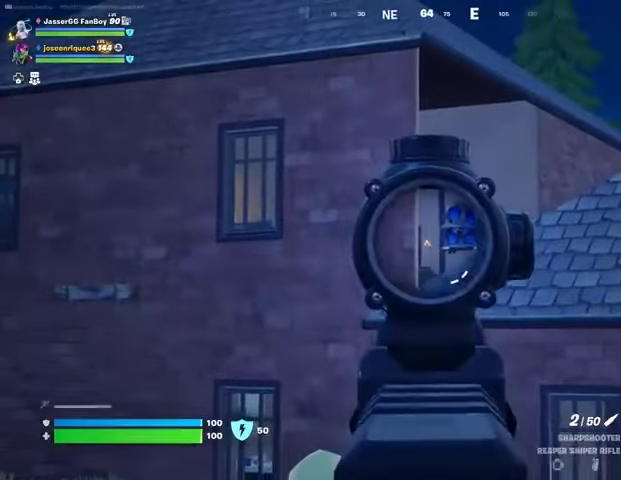
{"buttons": ["L2"], "left_stick": "center", "right_stick": "center", "events": [[167, "left_stick", "right"], [233, "left_stick", "center"]]}
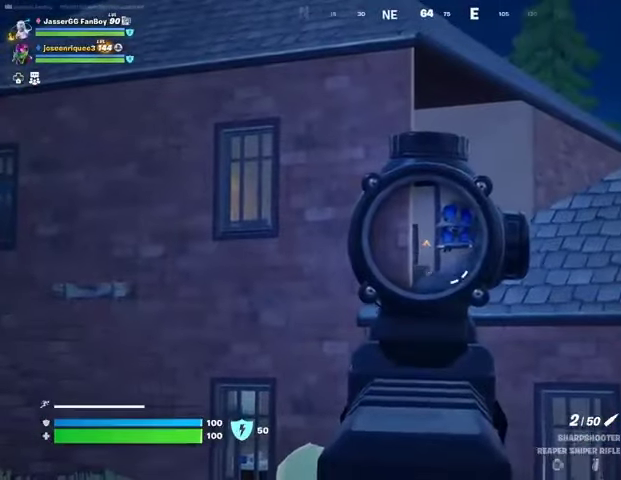
{"buttons": ["L2"], "left_stick": "up-left", "right_stick": "center", "events": [[33, "left_stick", "left"], [167, "left_stick", "center"], [433, "left_stick", "up-left"]]}
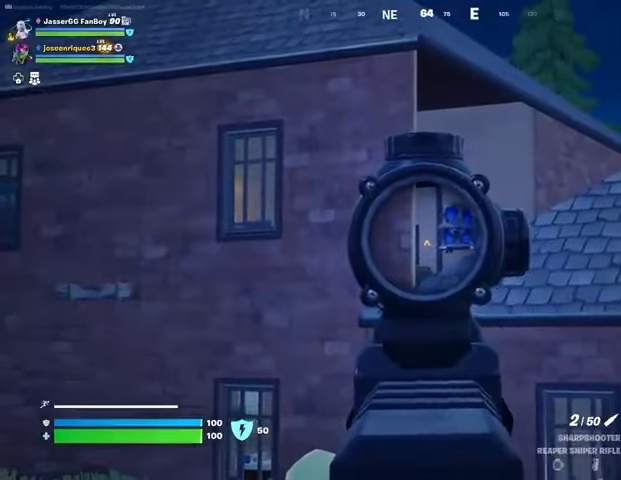
{"buttons": ["L2"], "left_stick": "center", "right_stick": "center", "events": [[33, "left_stick", "up-right"], [100, "left_stick", "center"]]}
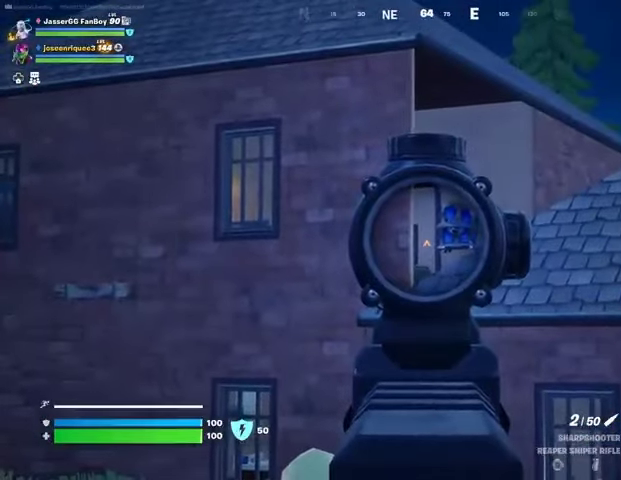
{"buttons": ["L2"], "left_stick": "down", "right_stick": "center", "events": [[67, "left_stick", "up-left"], [133, "left_stick", "left"], [233, "left_stick", "down-right"], [400, "left_stick", "down"]]}
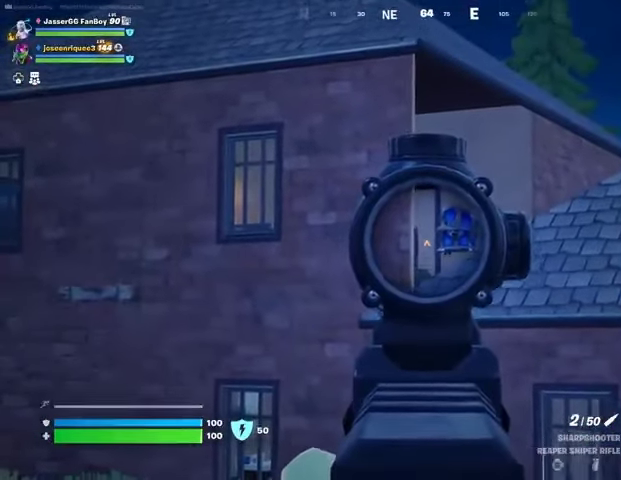
{"buttons": ["L2"], "left_stick": "down", "right_stick": "center", "events": []}
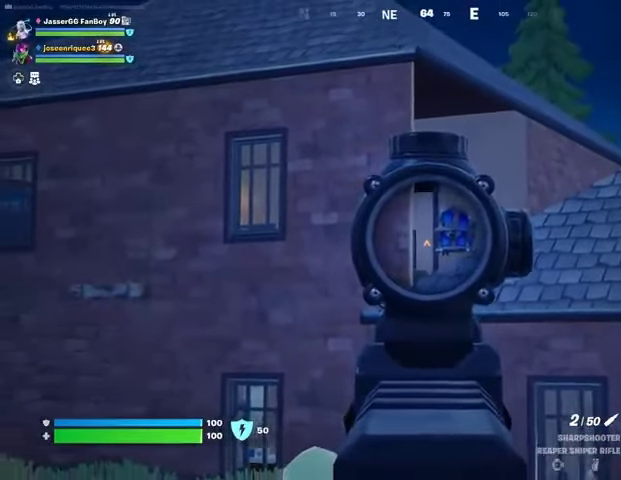
{"buttons": ["L2"], "left_stick": "down", "right_stick": "center", "events": []}
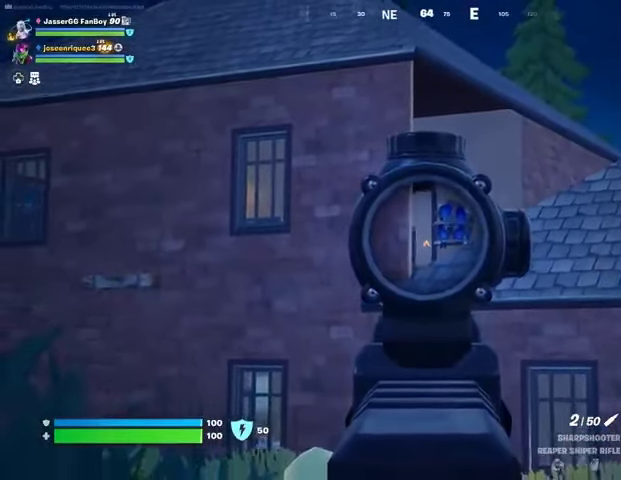
{"buttons": ["L2"], "left_stick": "down", "right_stick": "center", "events": [[33, "left_stick", "center"], [167, "left_stick", "down"]]}
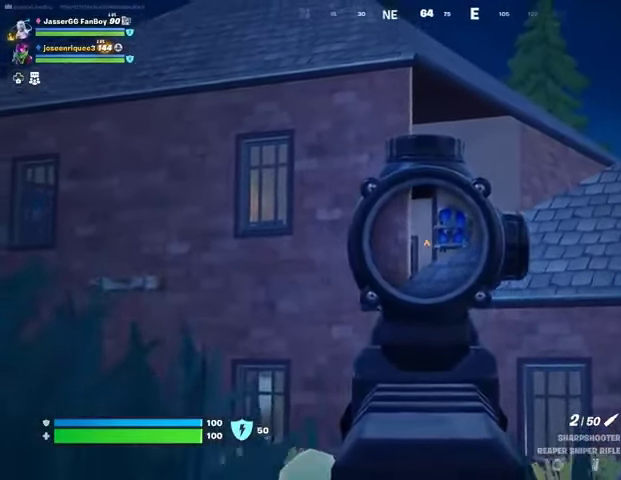
{"buttons": ["L2"], "left_stick": "down", "right_stick": "center", "events": []}
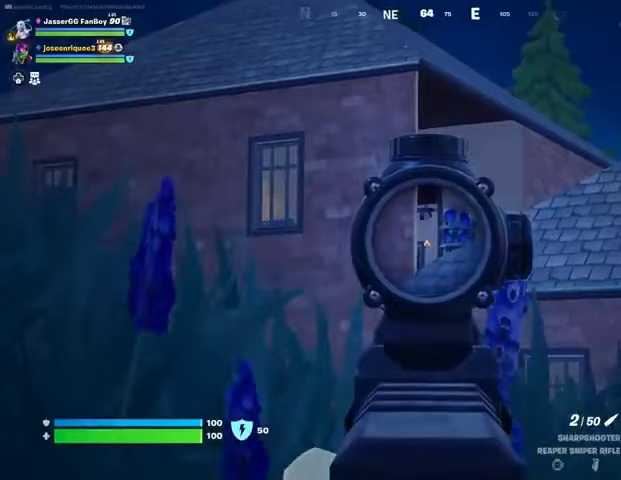
{"buttons": ["L2"], "left_stick": "center", "right_stick": "center", "events": [[267, "left_stick", "up"], [467, "left_stick", "center"]]}
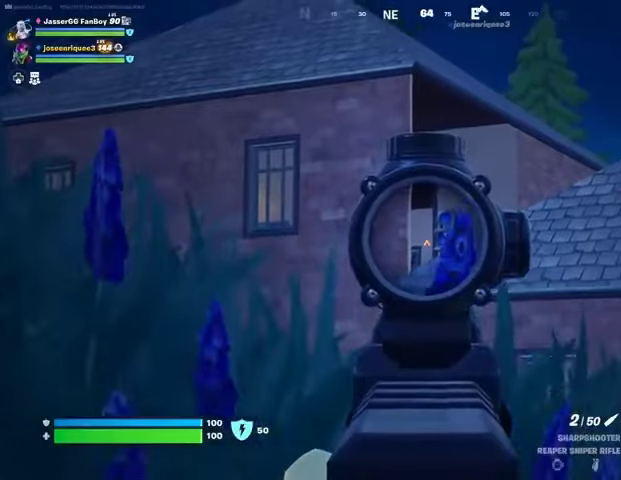
{"buttons": ["L2"], "left_stick": "down", "right_stick": "center", "events": [[33, "left_stick", "down"], [167, "left_stick", "left"], [233, "left_stick", "up"], [300, "left_stick", "right"], [400, "left_stick", "down"]]}
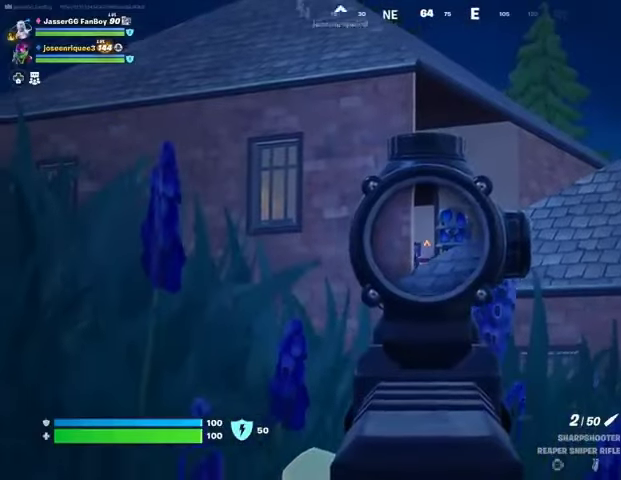
{"buttons": ["L2"], "left_stick": "center", "right_stick": "center", "events": [[67, "left_stick", "up"], [200, "left_stick", "center"]]}
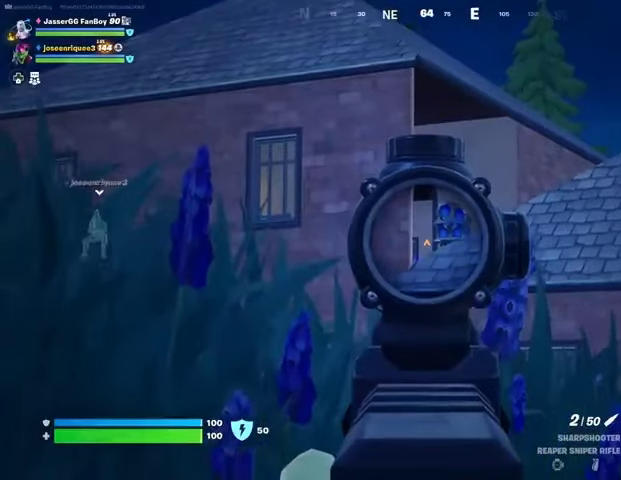
{"buttons": ["L2"], "left_stick": "center", "right_stick": "center", "events": []}
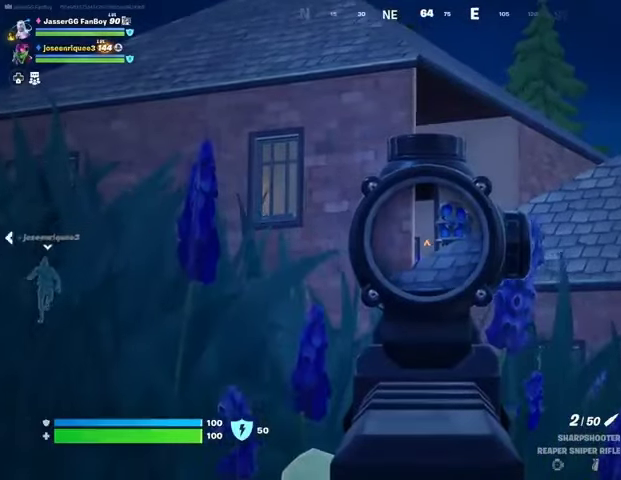
{"buttons": ["L2"], "left_stick": "up", "right_stick": "center", "events": [[333, "left_stick", "up"]]}
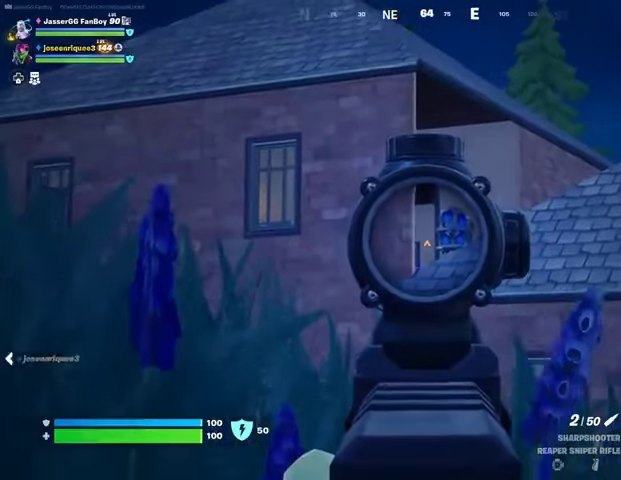
{"buttons": ["L2"], "left_stick": "center", "right_stick": "center", "events": [[33, "left_stick", "center"]]}